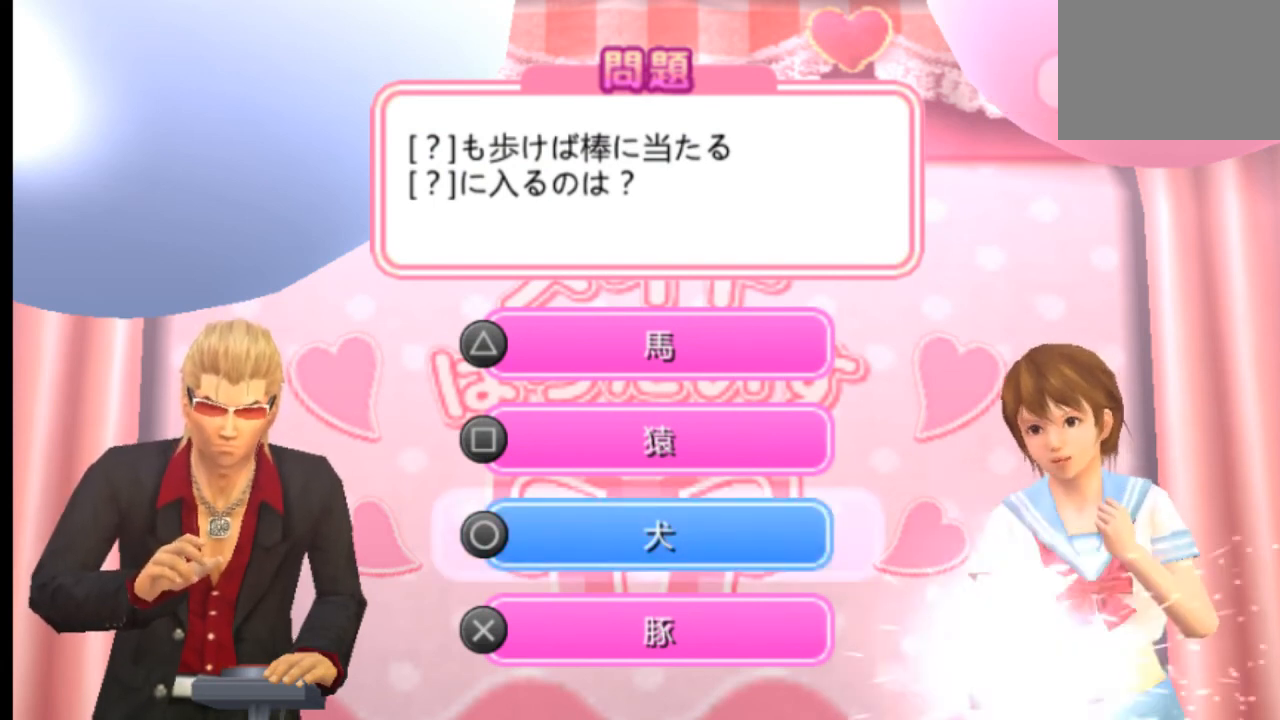
Gameplay with a controller (PlayStation layout); each line is a JSON object with the inputs held at the frame after it. "events" lists button and stick changes between this image and that frame as [ms after this image, input, new state], when the widget could be followed in between. Not read: L3 R3 SELECT START.
{"buttons": [], "left_stick": "center", "right_stick": "center", "events": [[84, "CROSS", "down"], [209, "CROSS", "up"]]}
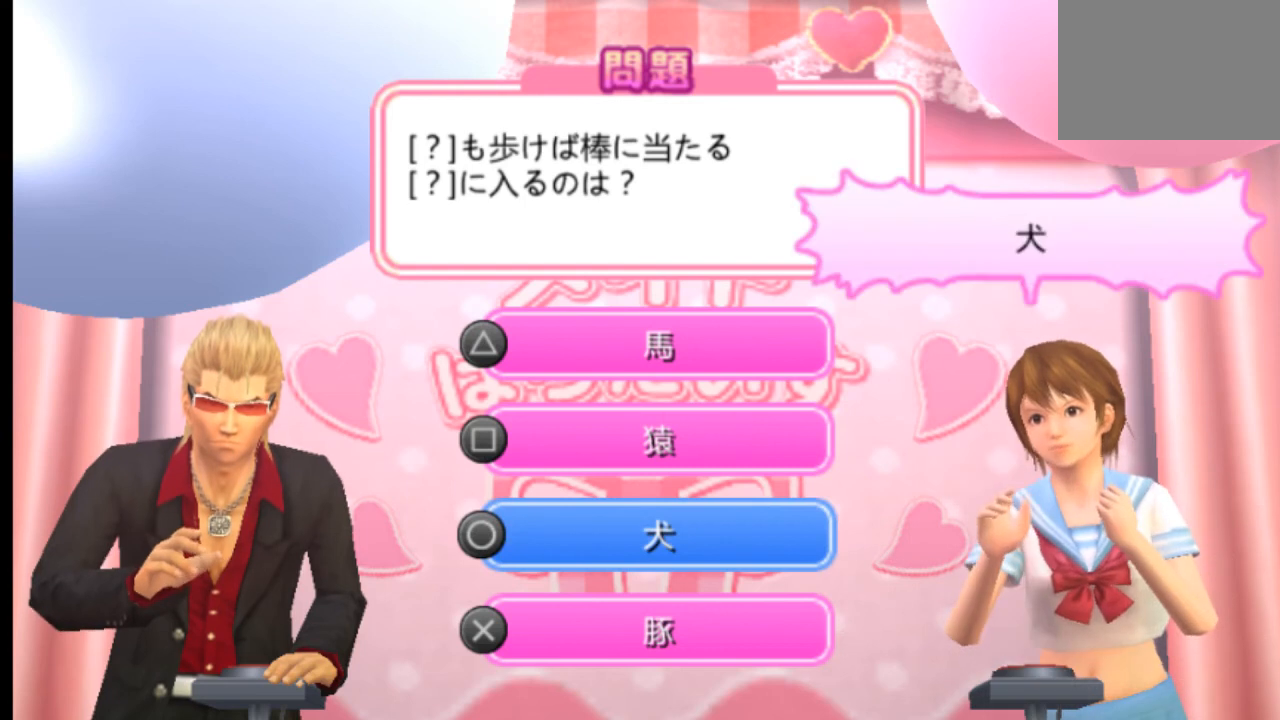
{"buttons": [], "left_stick": "center", "right_stick": "center", "events": []}
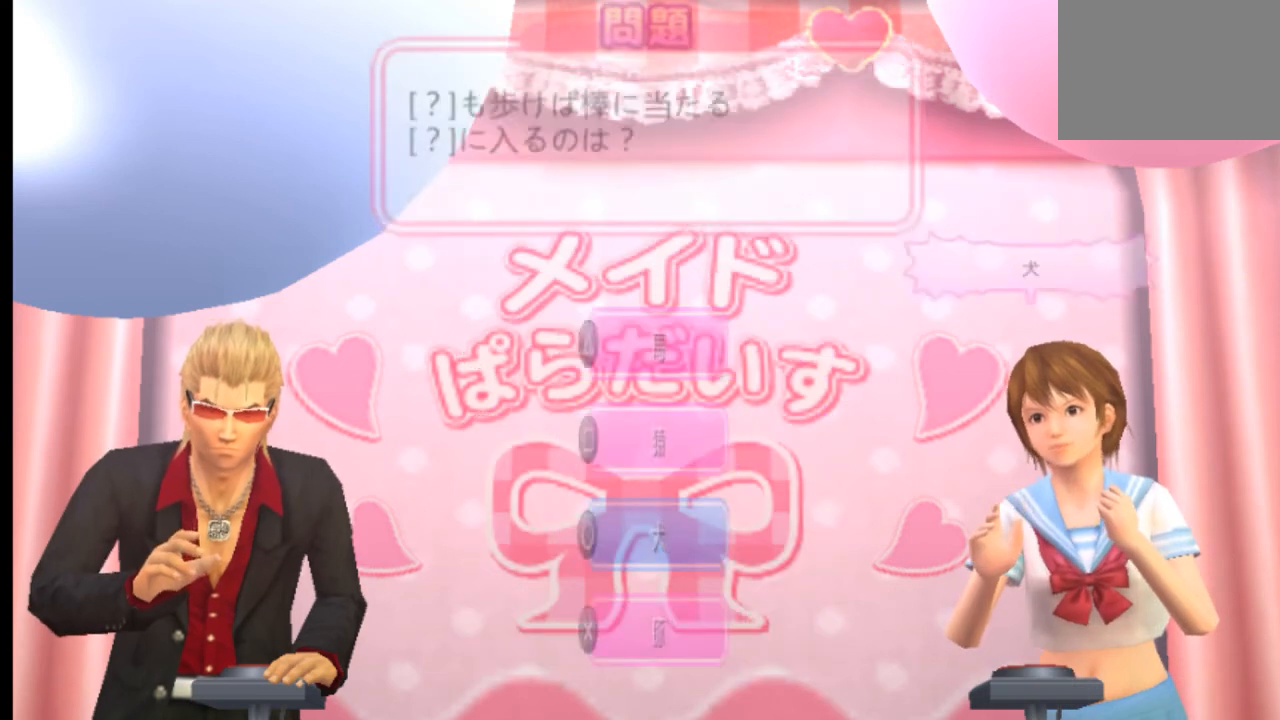
{"buttons": [], "left_stick": "center", "right_stick": "center", "events": []}
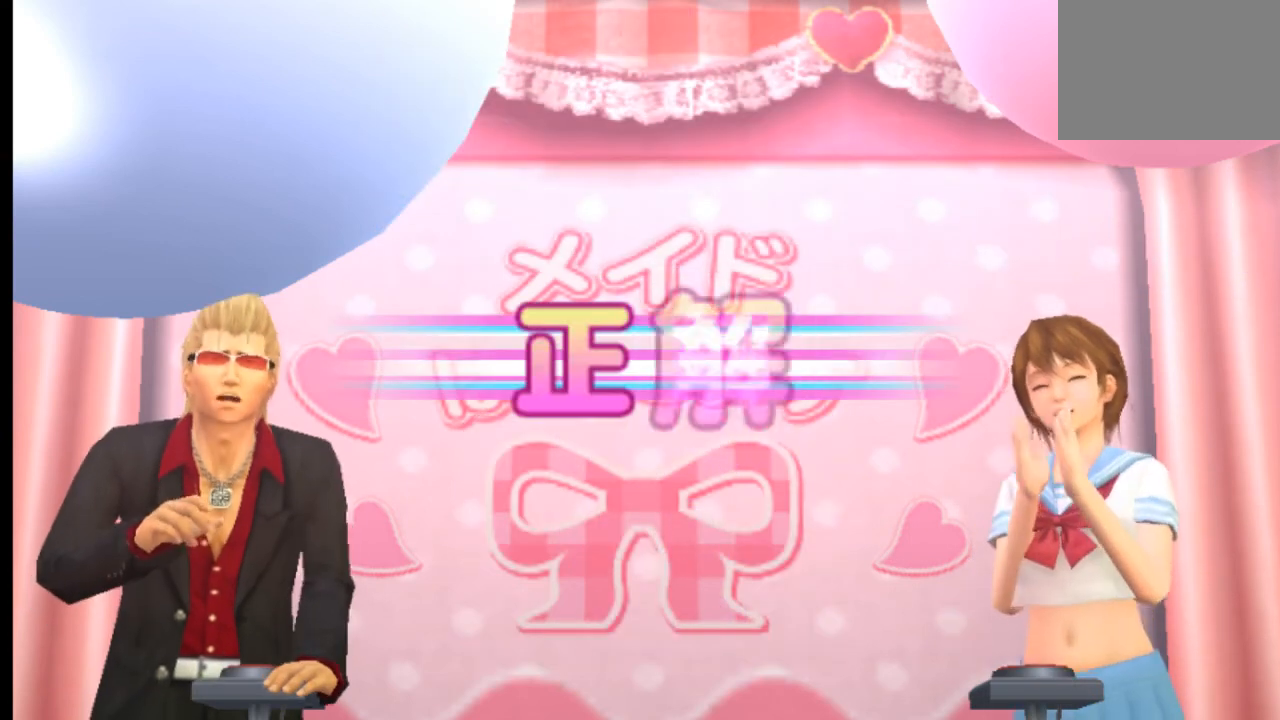
{"buttons": [], "left_stick": "center", "right_stick": "center", "events": []}
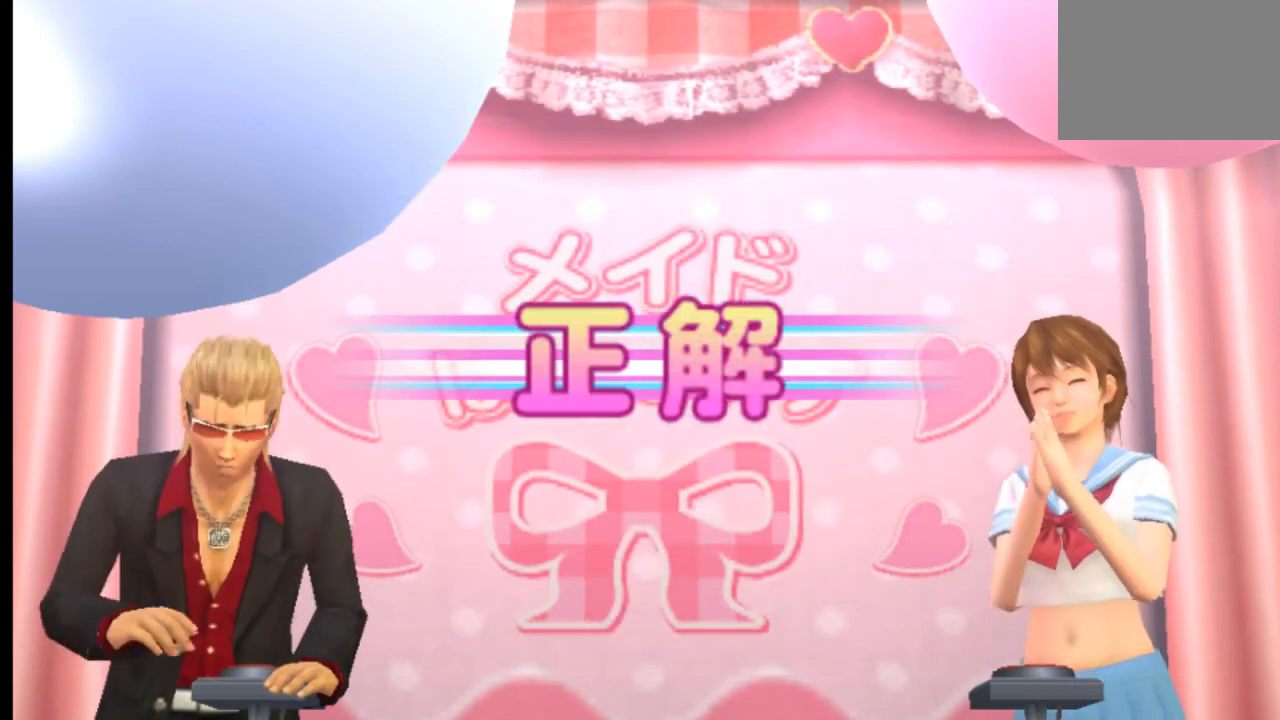
{"buttons": [], "left_stick": "center", "right_stick": "center", "events": []}
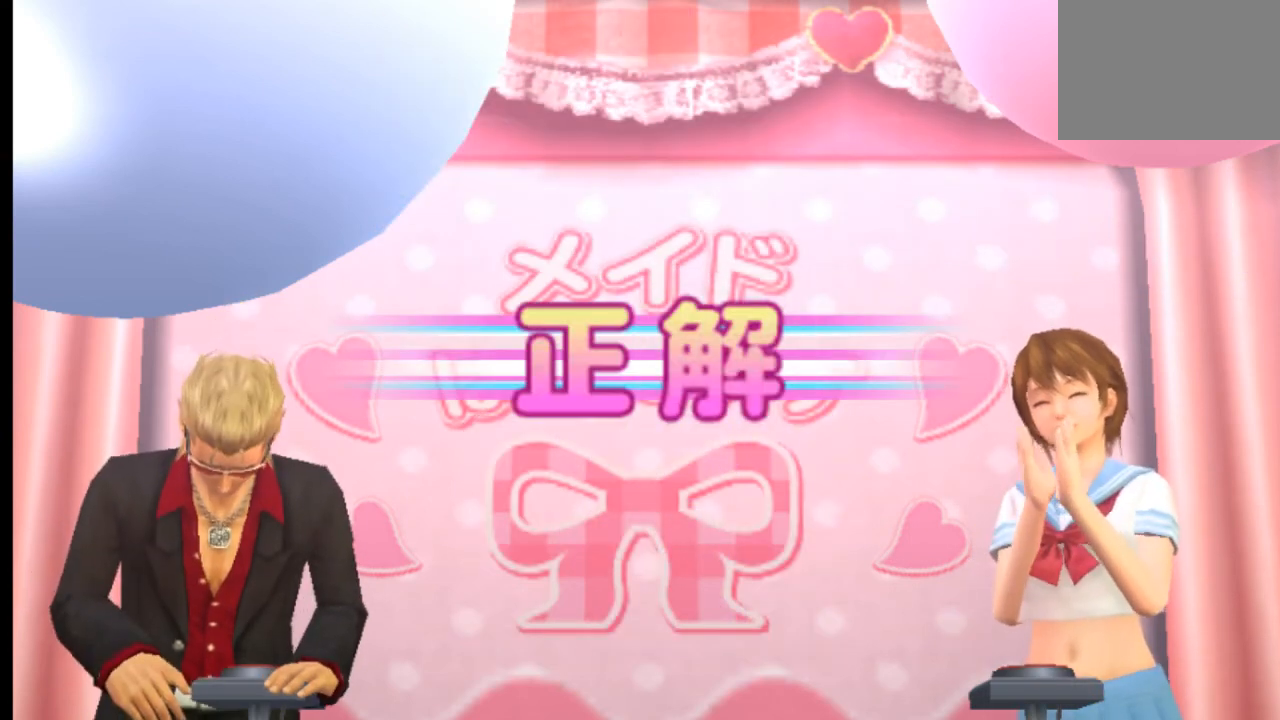
{"buttons": [], "left_stick": "center", "right_stick": "center", "events": []}
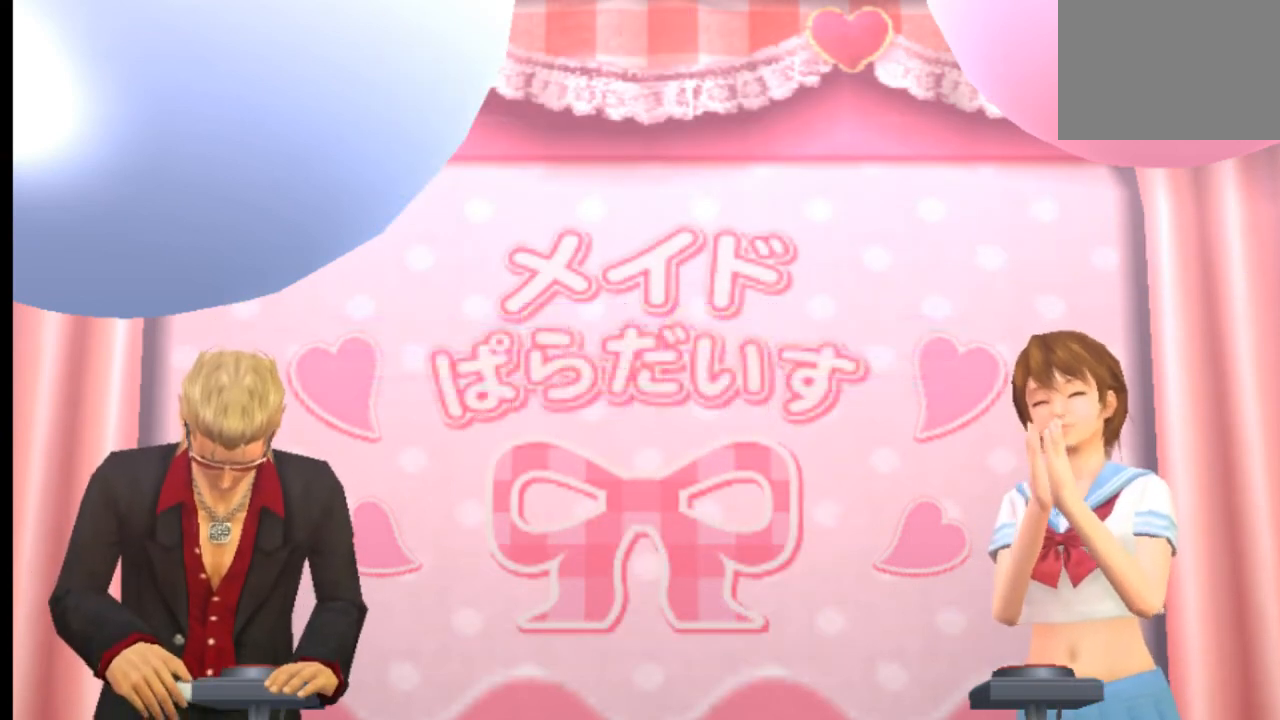
{"buttons": [], "left_stick": "center", "right_stick": "center", "events": [[334, "R2", "down"], [459, "R2", "up"]]}